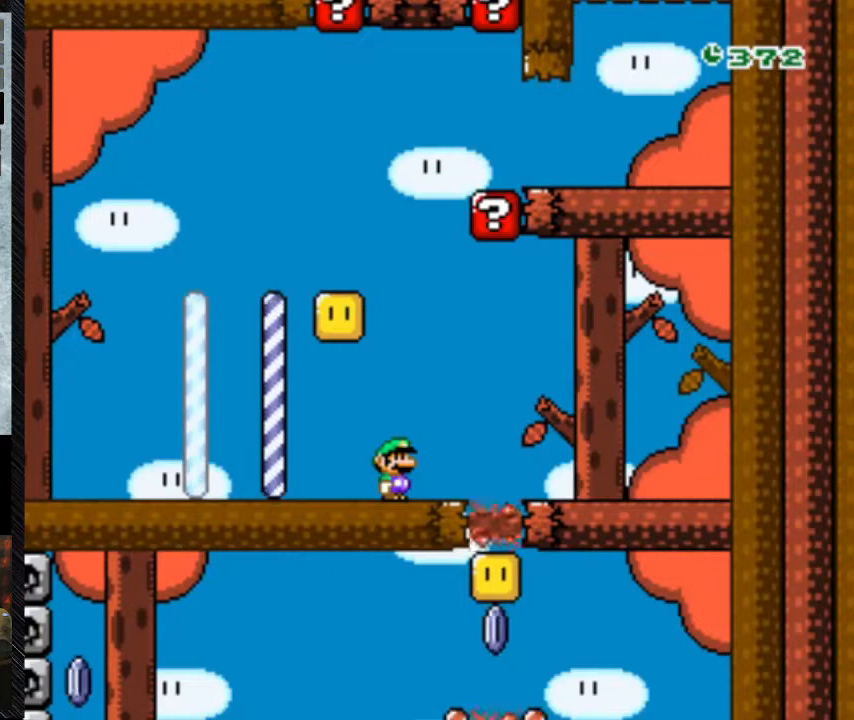
Gameplay with a controller (Nintendo layout); each line is a JSON object with the inputs held at the frame after it (dt_ms = milliseconds from this image to that frame). "events" lists button and stick changes between this image and that frame as [ms after this image, input, new state], when the widget could be followed in between. Not read: L3 R3.
{"dt_ms": 500, "buttons": ["Y", "DPAD_DOWN"], "events": [[467, "DPAD_DOWN", "down"]]}
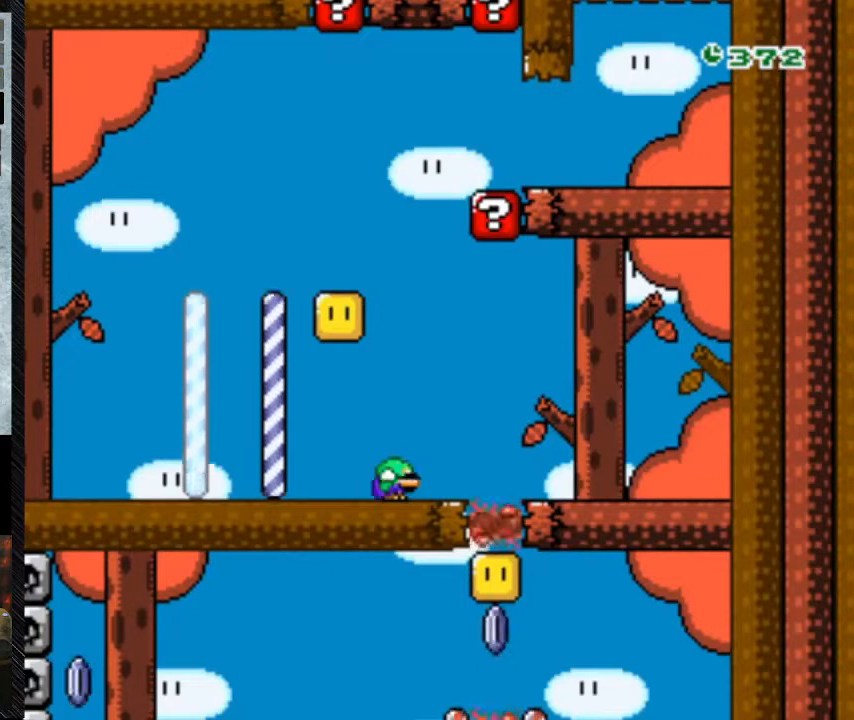
{"dt_ms": 500, "buttons": ["Y", "DPAD_DOWN"], "events": []}
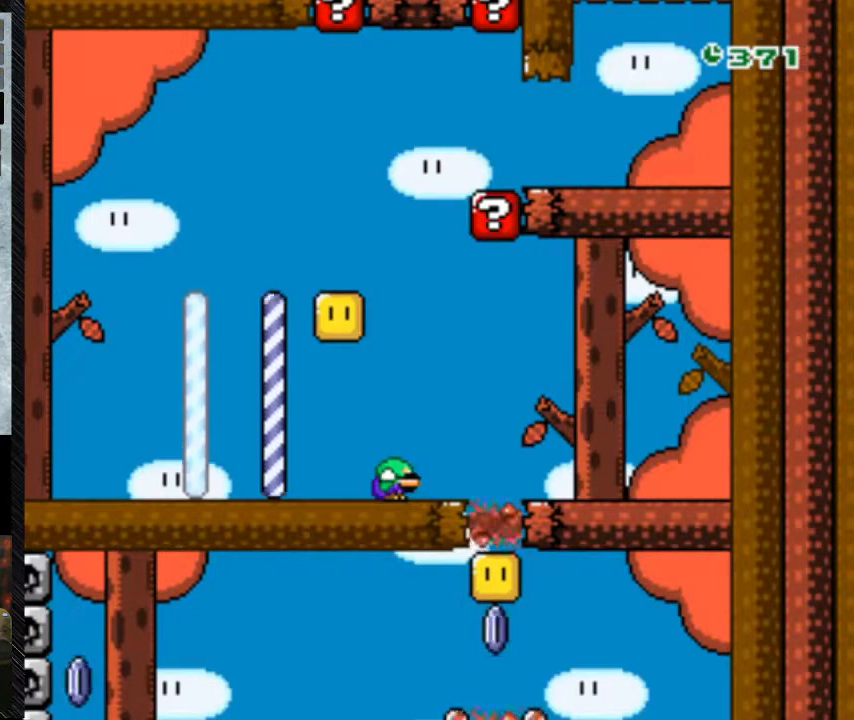
{"dt_ms": 500, "buttons": ["Y", "DPAD_LEFT"], "events": [[433, "DPAD_DOWN", "up"], [433, "DPAD_LEFT", "down"]]}
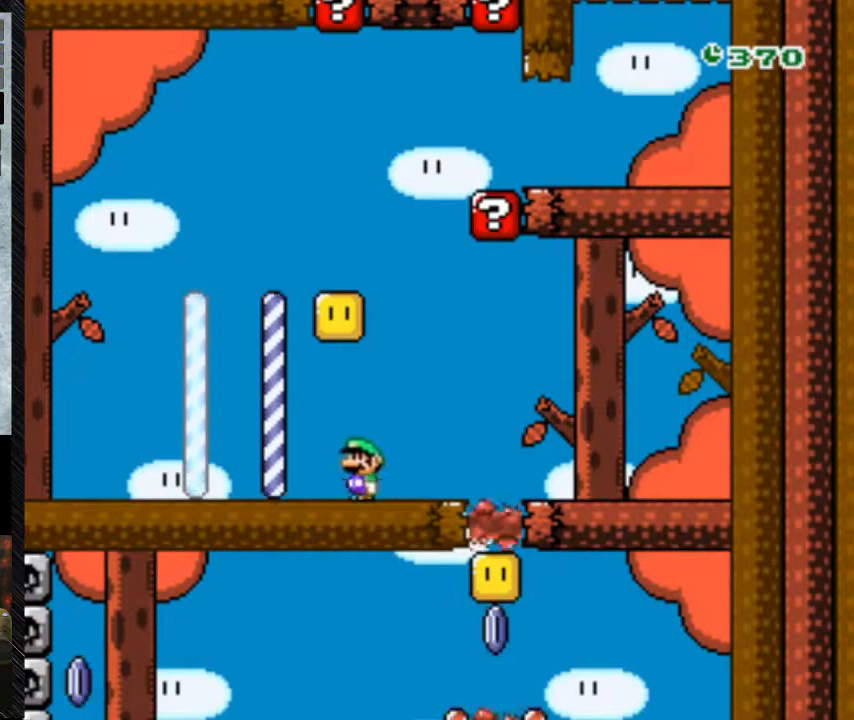
{"dt_ms": 500, "buttons": ["Y"], "events": [[300, "DPAD_LEFT", "up"]]}
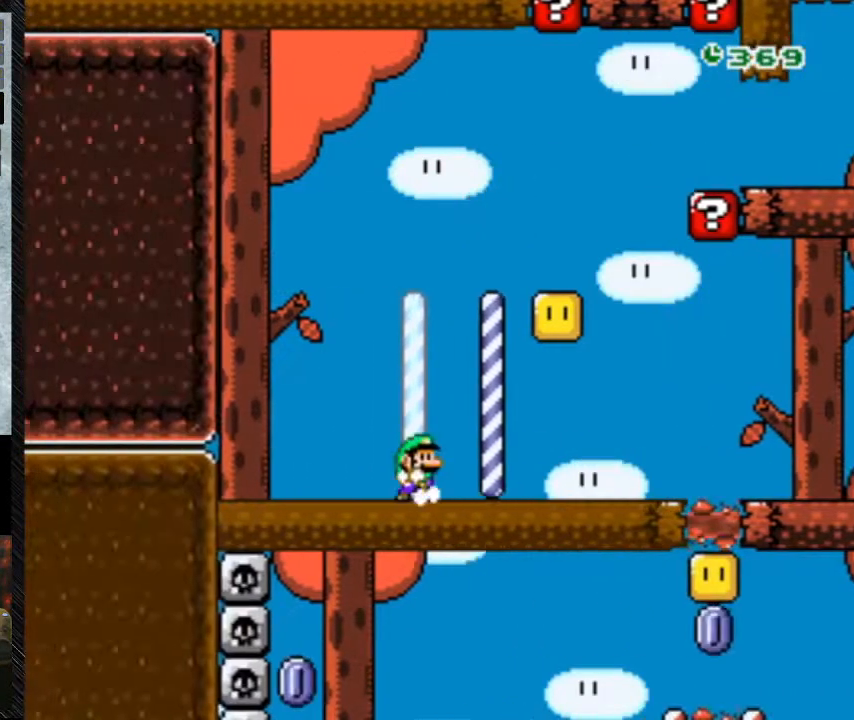
{"dt_ms": 500, "buttons": ["Y", "DPAD_RIGHT"], "events": [[67, "DPAD_RIGHT", "down"]]}
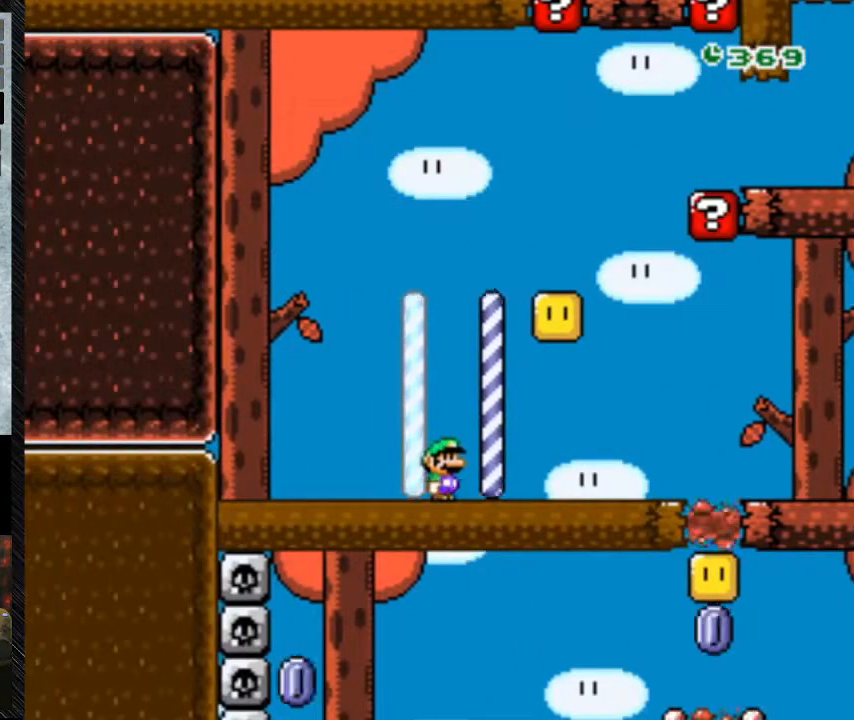
{"dt_ms": 500, "buttons": ["Y", "DPAD_RIGHT"], "events": []}
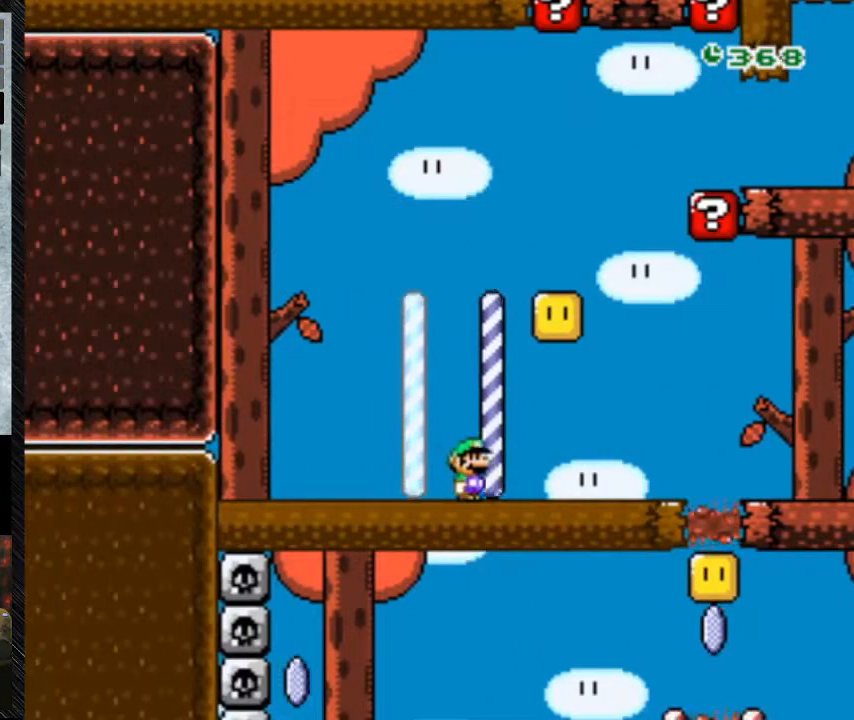
{"dt_ms": 500, "buttons": ["Y", "DPAD_LEFT"], "events": [[333, "DPAD_RIGHT", "up"], [467, "DPAD_LEFT", "down"]]}
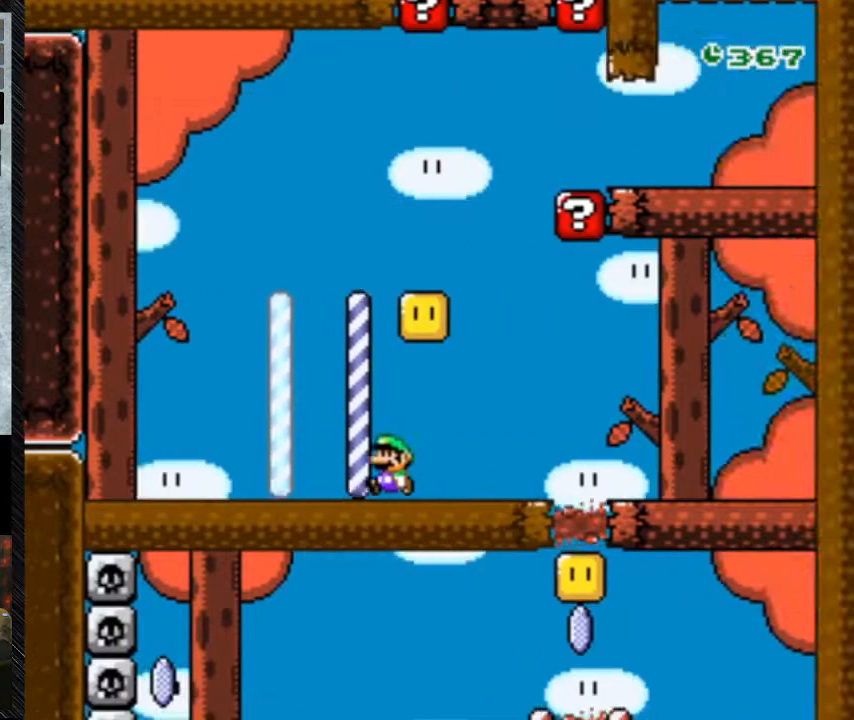
{"dt_ms": 500, "buttons": ["Y", "DPAD_LEFT"], "events": []}
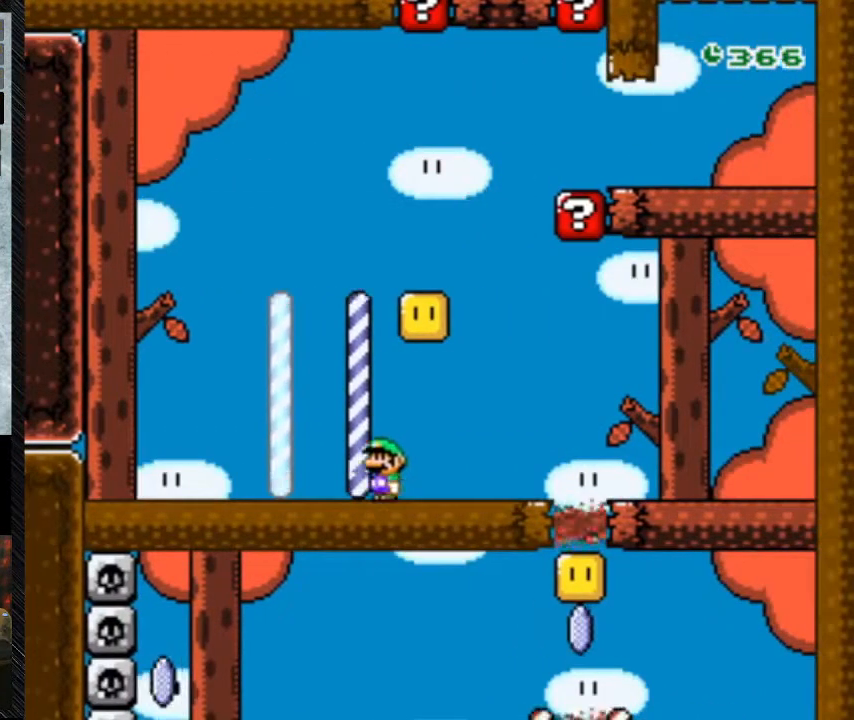
{"dt_ms": 1000, "buttons": ["Y"]}
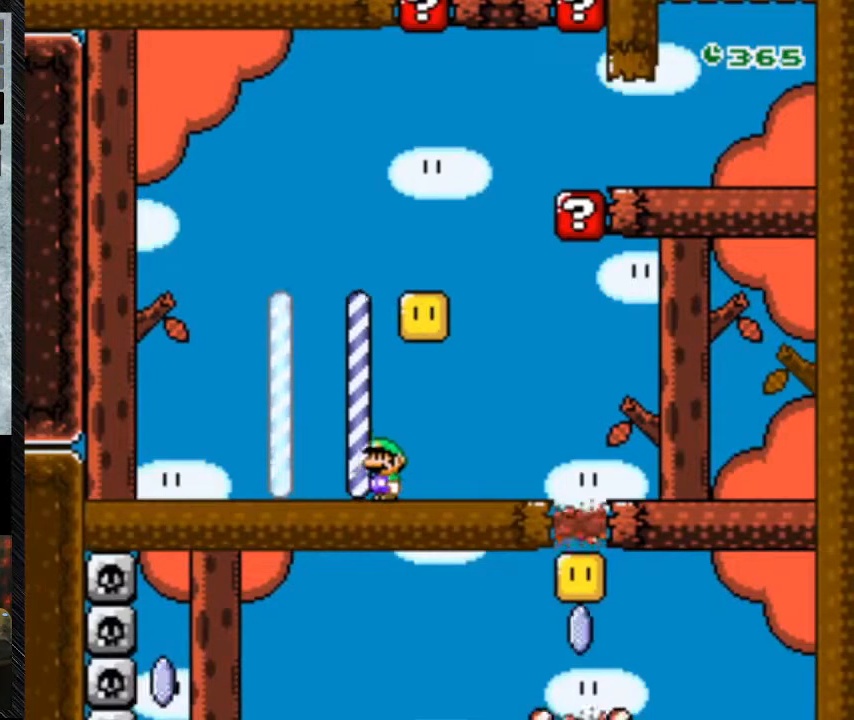
{"dt_ms": 500, "buttons": ["Y"], "events": []}
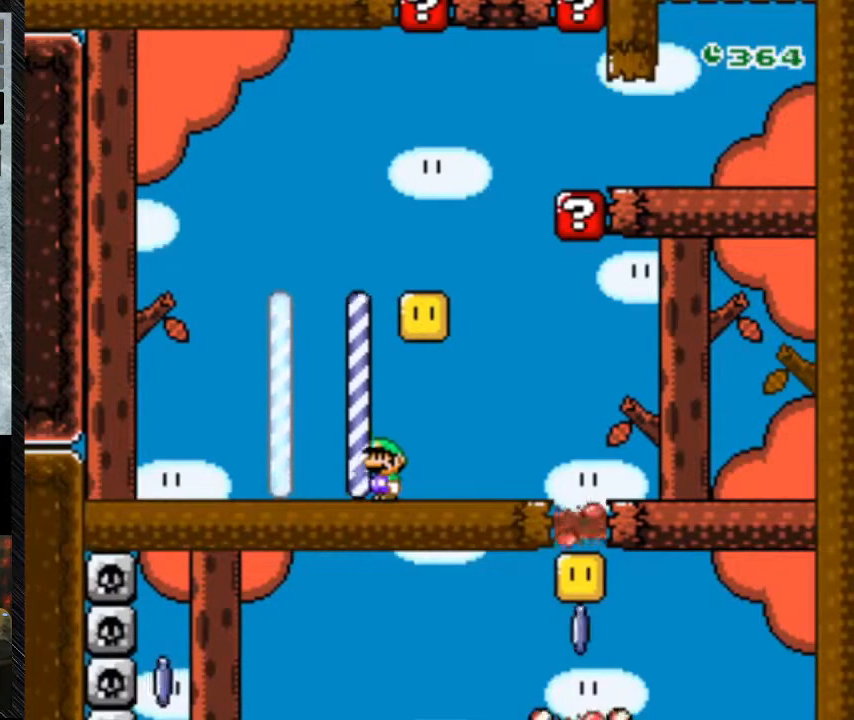
{"dt_ms": 500, "buttons": ["Y"], "events": []}
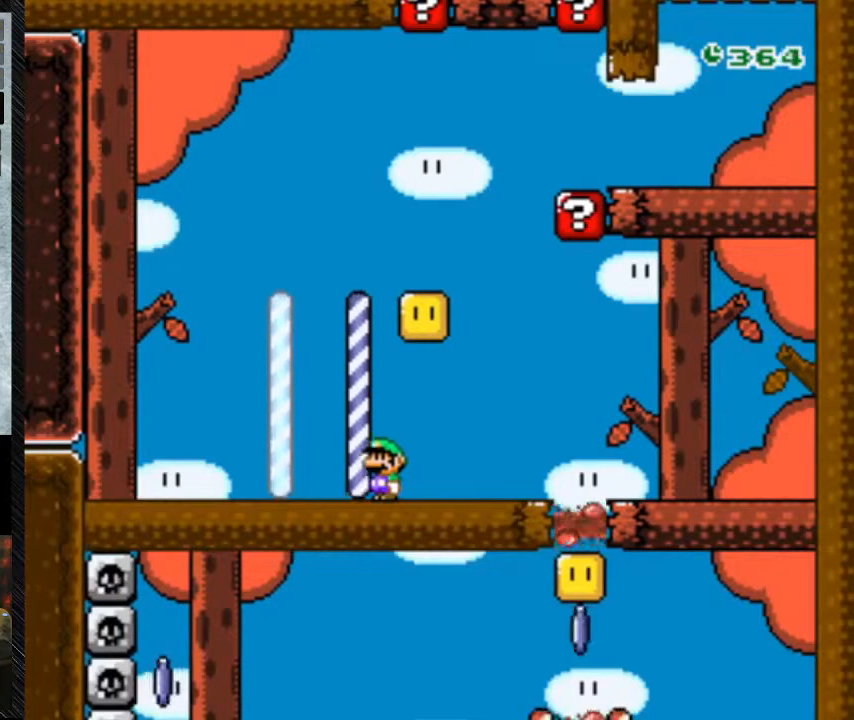
{"dt_ms": 500, "buttons": ["Y"], "events": []}
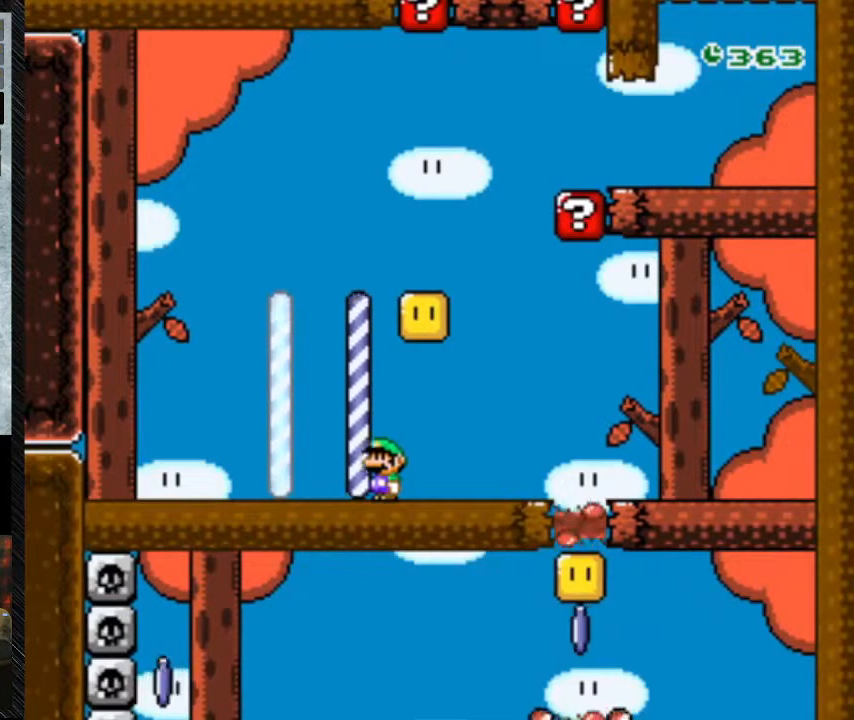
{"dt_ms": 500, "buttons": ["Y", "DPAD_RIGHT"], "events": [[467, "DPAD_RIGHT", "down"]]}
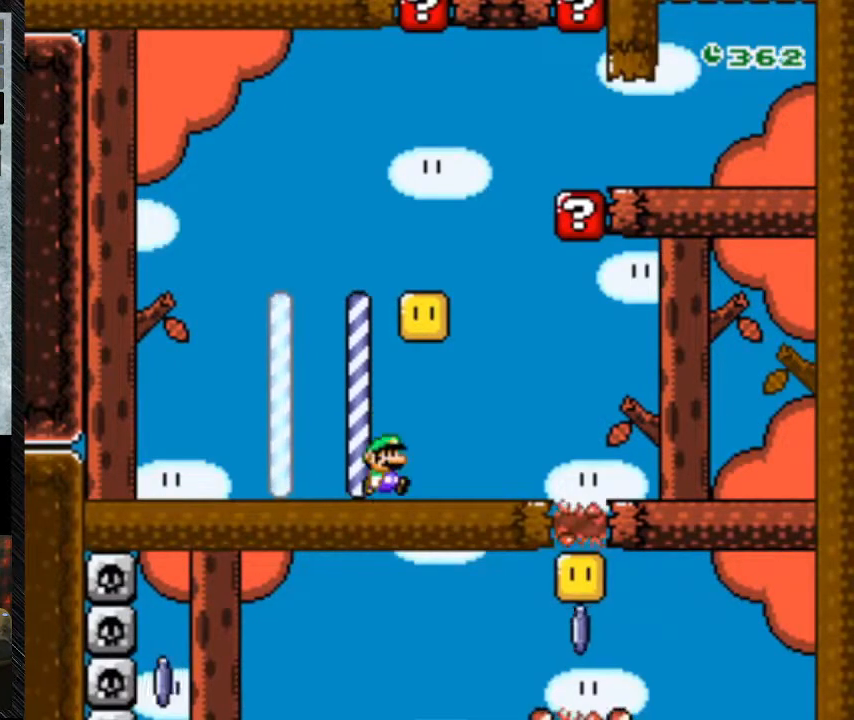
{"dt_ms": 500, "buttons": ["Y", "DPAD_RIGHT"], "events": []}
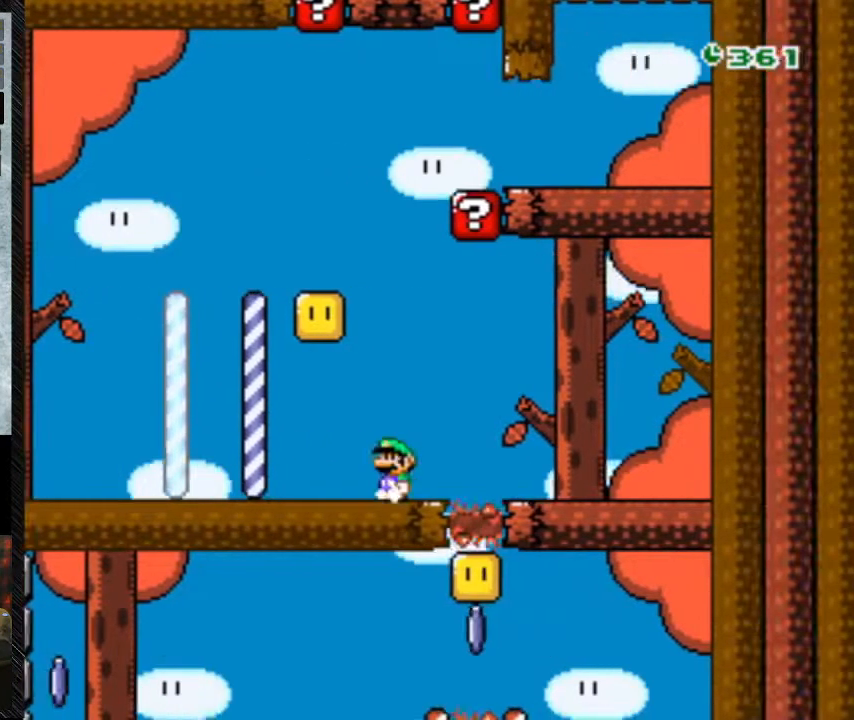
{"dt_ms": 500, "buttons": ["B", "Y", "DPAD_RIGHT"], "events": [[133, "DPAD_LEFT", "down"], [300, "DPAD_LEFT", "up"], [400, "B", "down"]]}
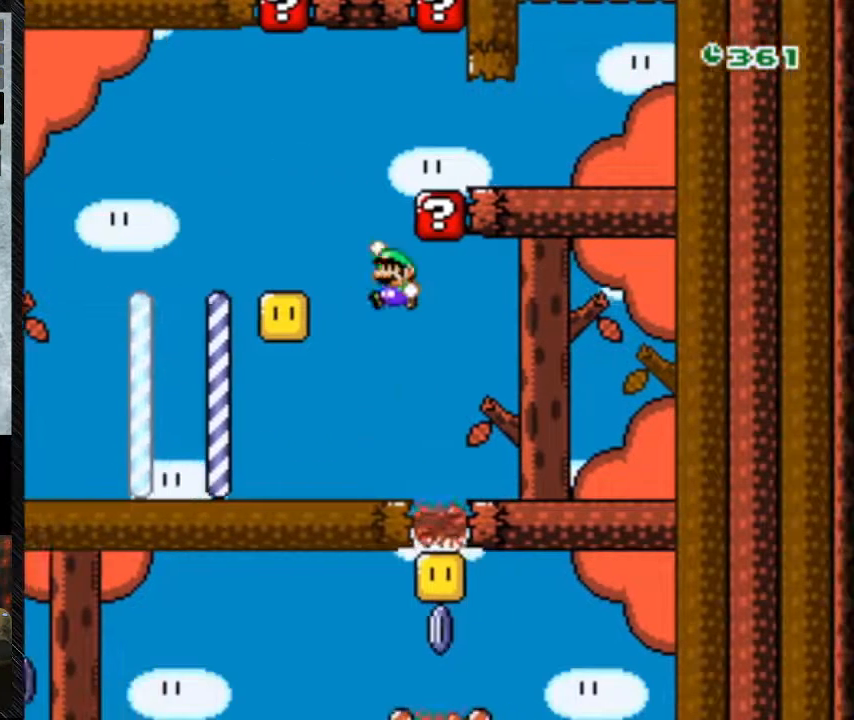
{"dt_ms": 500, "buttons": ["Y", "DPAD_RIGHT"], "events": [[67, "DPAD_LEFT", "down"], [300, "DPAD_LEFT", "up"], [433, "B", "up"]]}
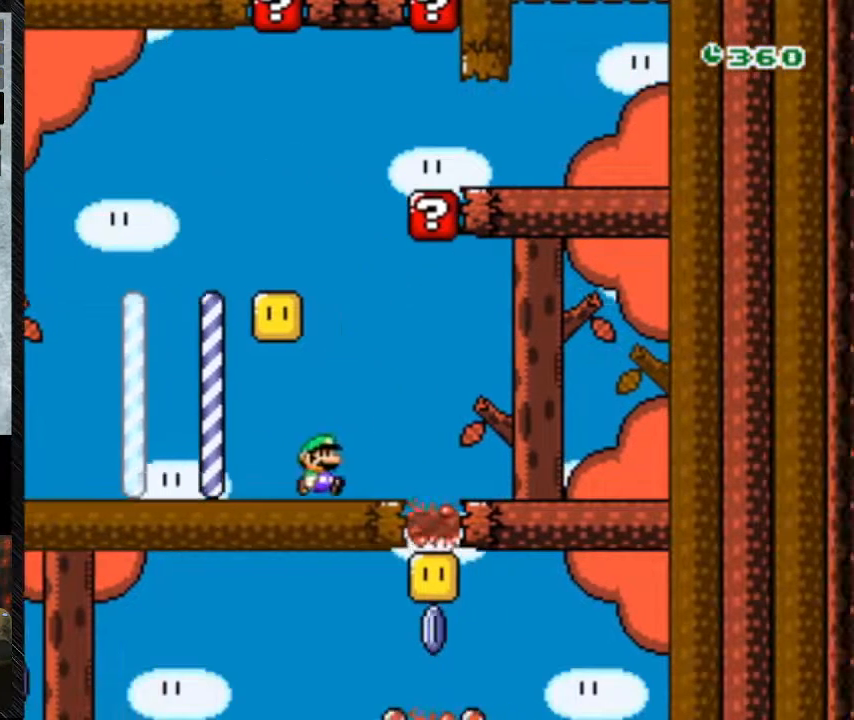
{"dt_ms": 500, "buttons": ["Y"], "events": [[367, "DPAD_RIGHT", "up"]]}
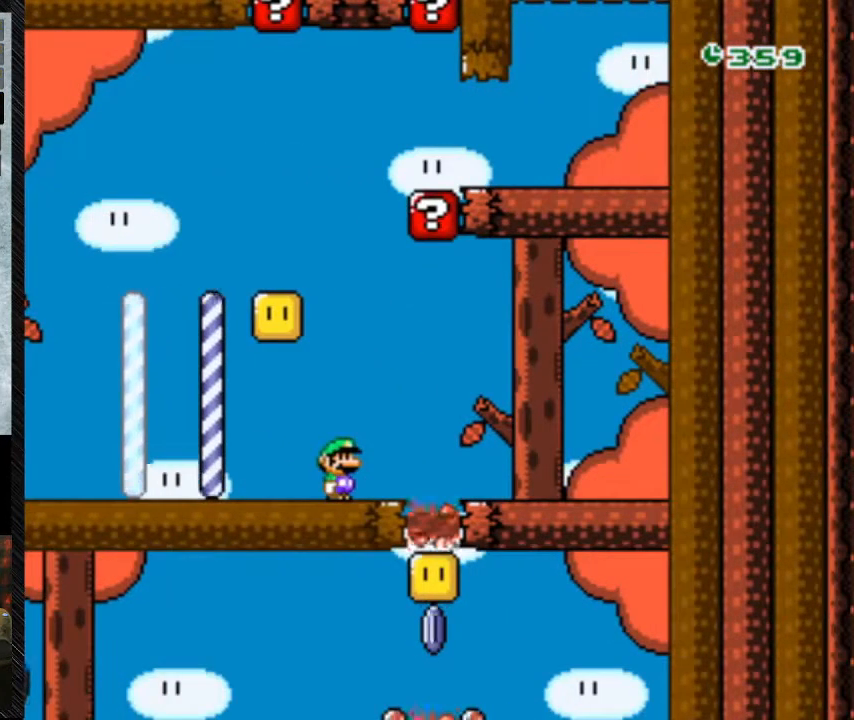
{"dt_ms": 500, "buttons": ["Y"], "events": []}
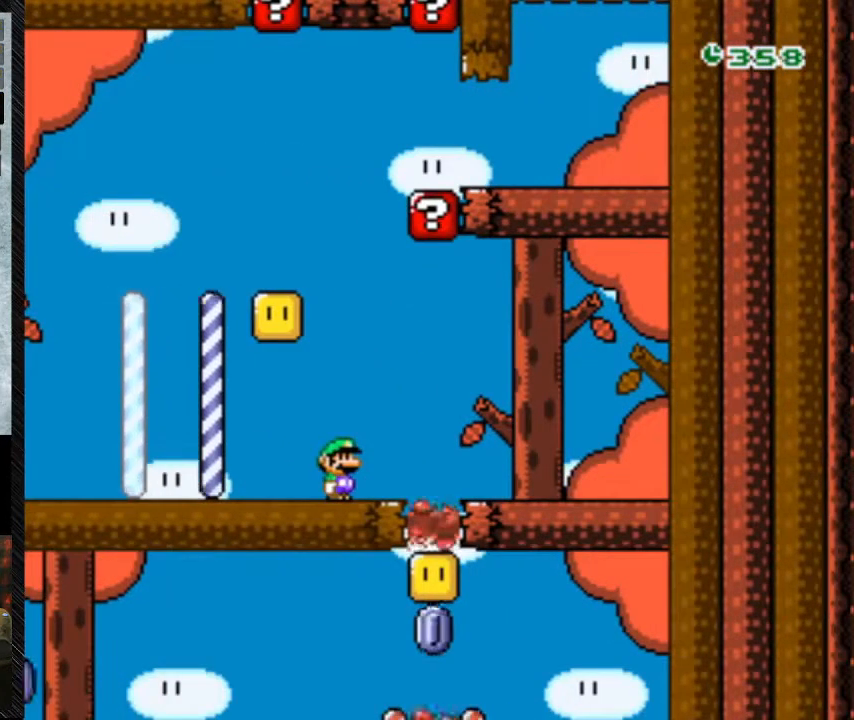
{"dt_ms": 500, "buttons": ["Y"], "events": []}
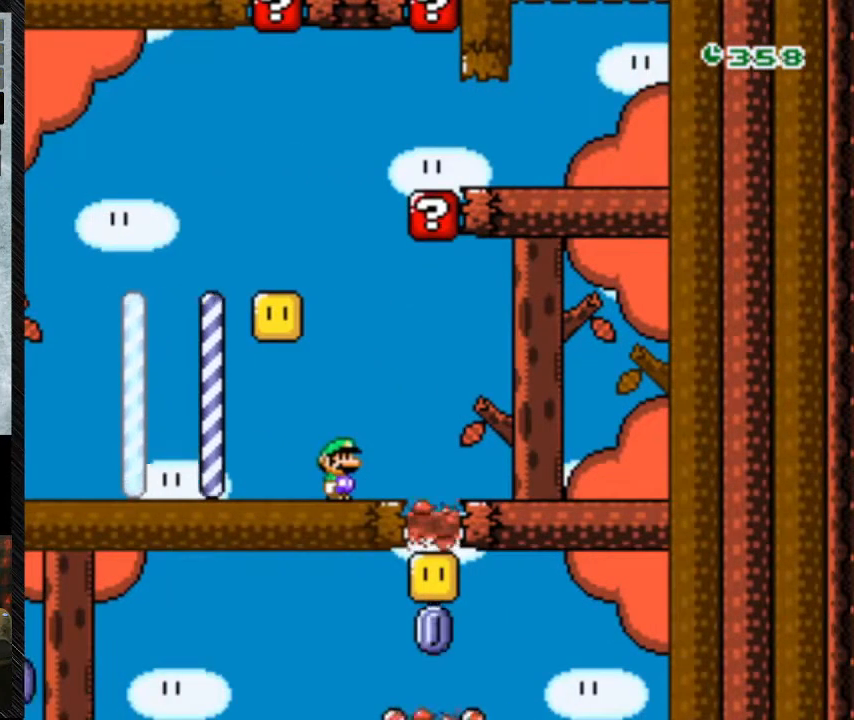
{"dt_ms": 500, "buttons": ["B", "Y"], "events": [[500, "B", "down"]]}
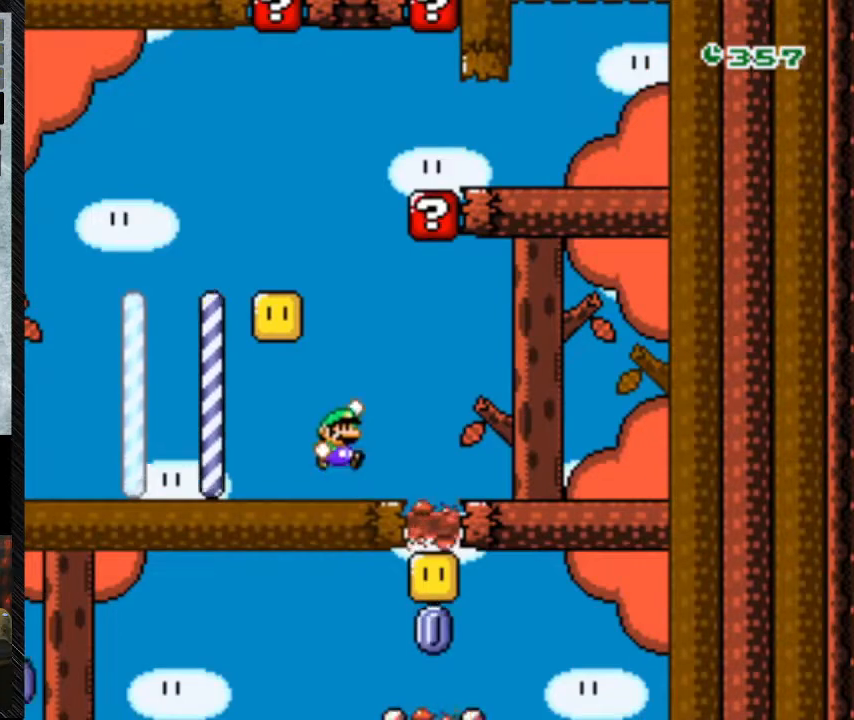
{"dt_ms": 500, "buttons": ["B", "Y"], "events": [[400, "DPAD_LEFT", "down"], [500, "DPAD_LEFT", "up"]]}
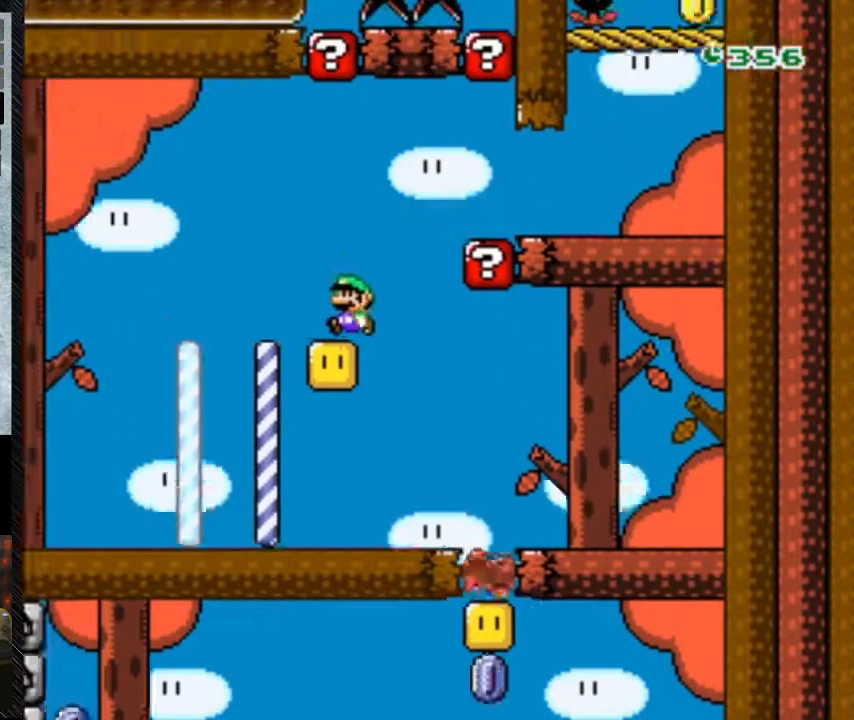
{"dt_ms": 500, "buttons": ["Y"], "events": [[33, "B", "up"], [100, "DPAD_RIGHT", "down"], [167, "DPAD_RIGHT", "up"]]}
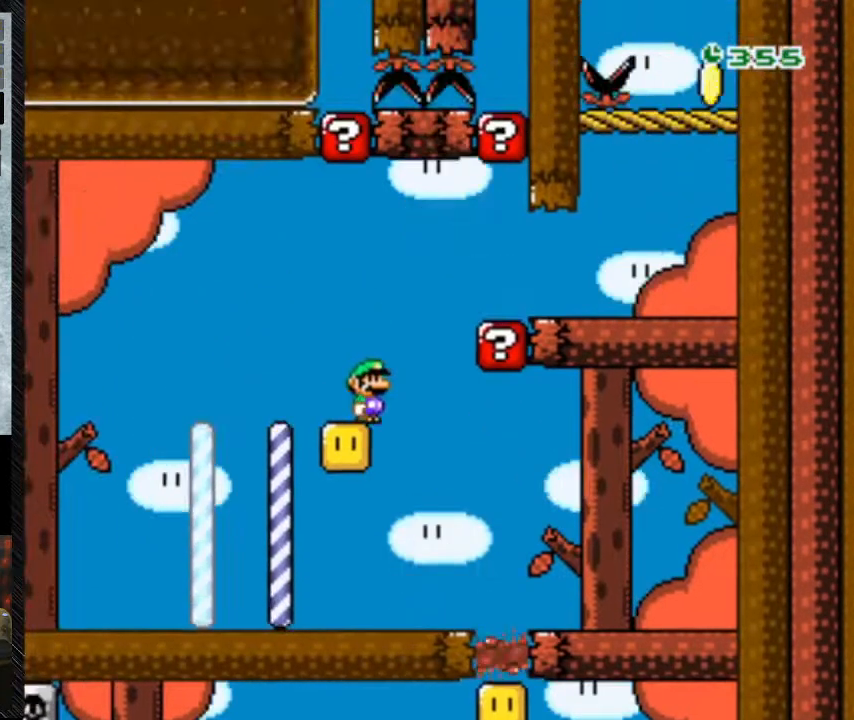
{"dt_ms": 500, "buttons": ["Y"], "events": []}
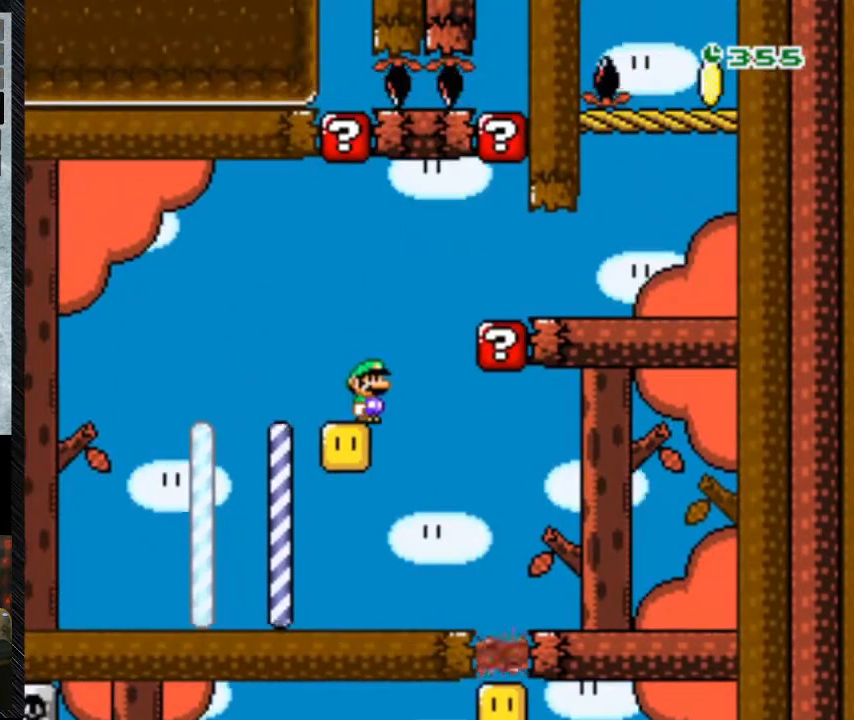
{"dt_ms": 500, "buttons": ["Y"], "events": []}
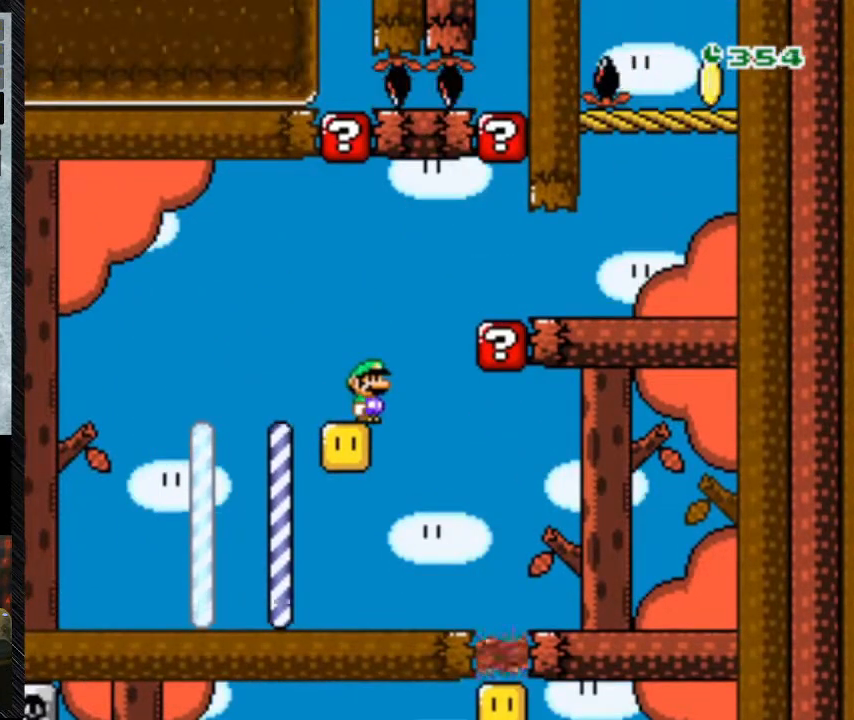
{"dt_ms": 500, "buttons": ["Y"], "events": []}
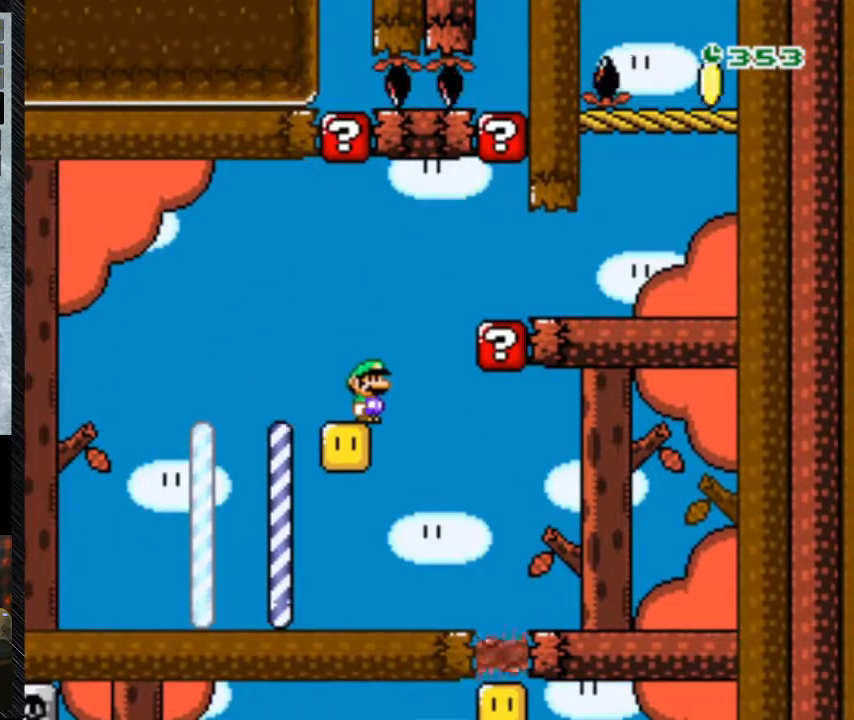
{"dt_ms": 500, "buttons": ["B", "Y", "DPAD_RIGHT"], "events": [[333, "DPAD_RIGHT", "down"], [433, "B", "down"]]}
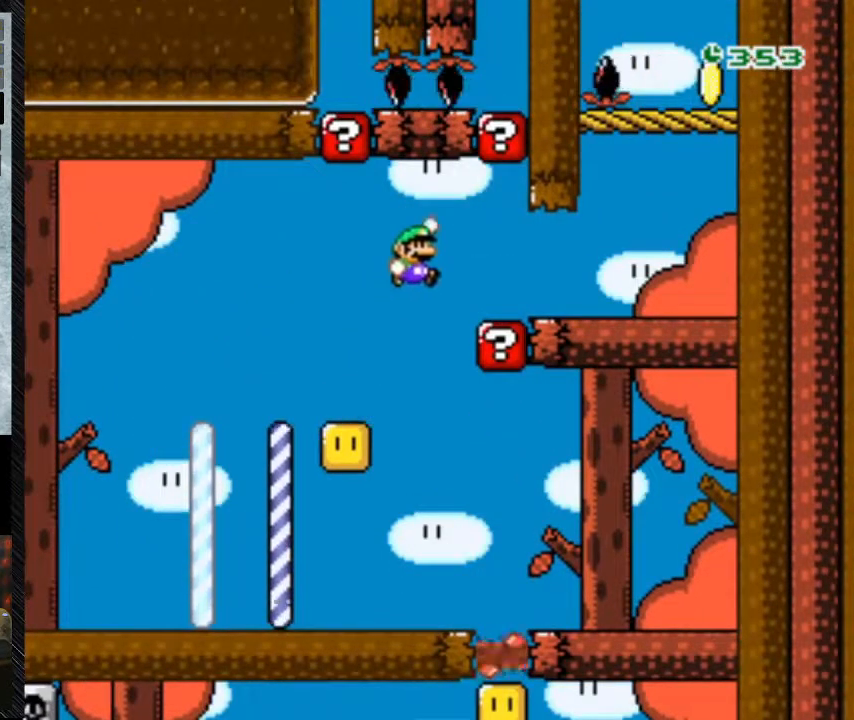
{"dt_ms": 500, "buttons": ["Y", "DPAD_RIGHT"], "events": [[67, "B", "up"]]}